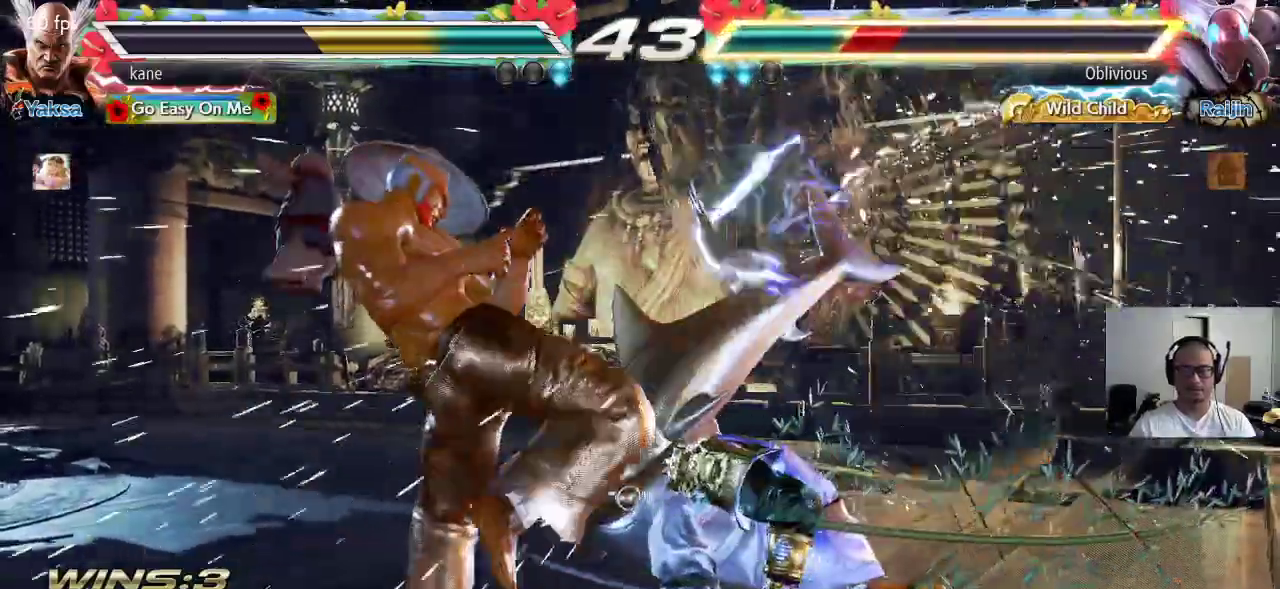
Gameplay with a controller (arcade stick); each line is a JSON object with the inputs held at the frame after it. "events" lists button and stick changes between this image and that frame as [ms after this image, input, new state], when the widget could be followed in between. Not read: L3 R3.
{"buttons": [], "left_stick": "center", "events": [[50, "left_stick", "down-right"], [83, "SQUARE", "down"], [133, "SQUARE", "up"], [167, "TRIANGLE", "down"], [217, "left_stick", "center"], [233, "TRIANGLE", "up"], [267, "TRIANGLE", "down"], [333, "TRIANGLE", "up"], [383, "TRIANGLE", "down"], [500, "TRIANGLE", "up"]]}
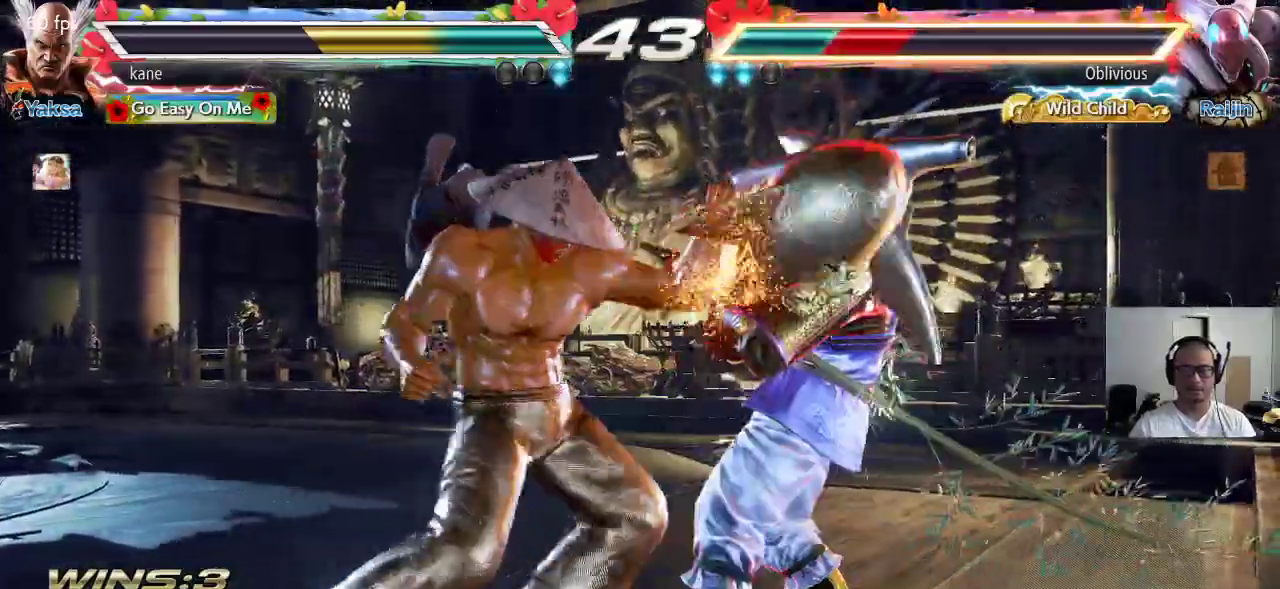
{"buttons": [], "left_stick": "center", "events": []}
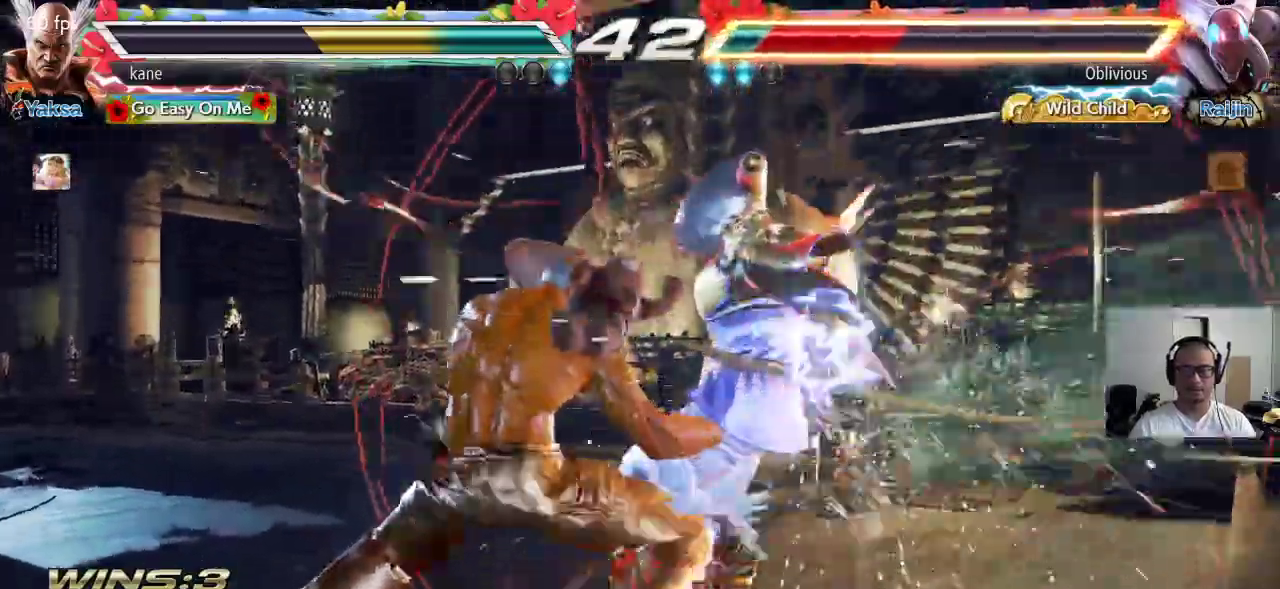
{"buttons": ["SQUARE"], "left_stick": "down-right", "events": [[350, "left_stick", "down-right"], [400, "SQUARE", "down"], [450, "SQUARE", "up"], [483, "SQUARE", "down"]]}
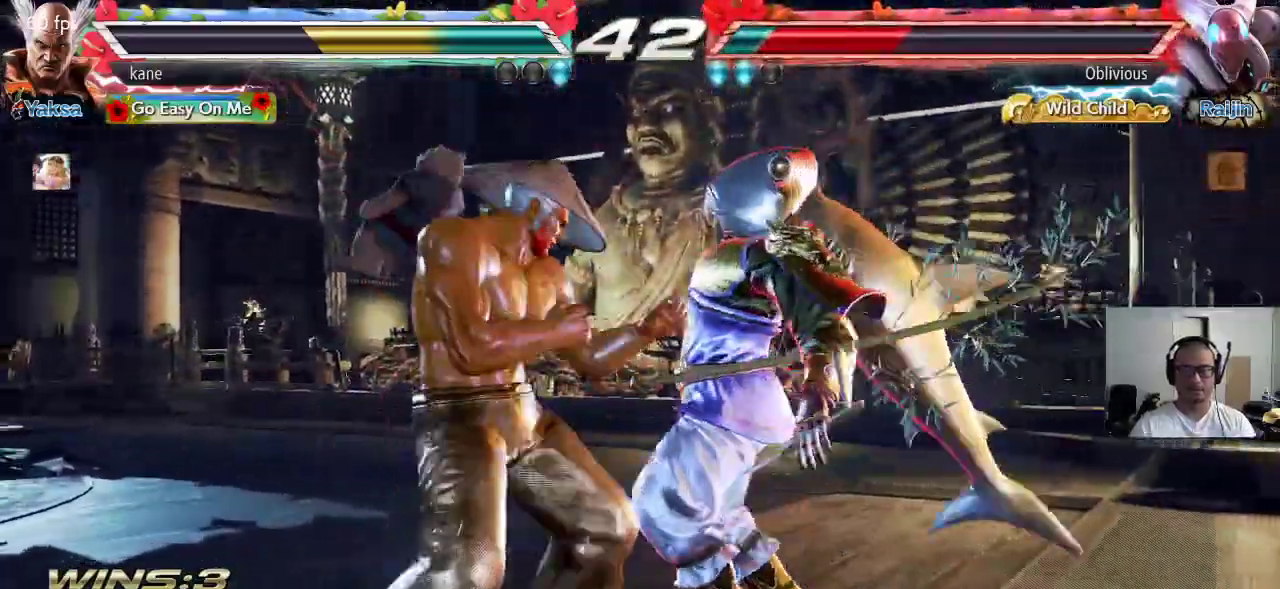
{"buttons": ["SQUARE"], "left_stick": "center", "events": [[200, "left_stick", "center"]]}
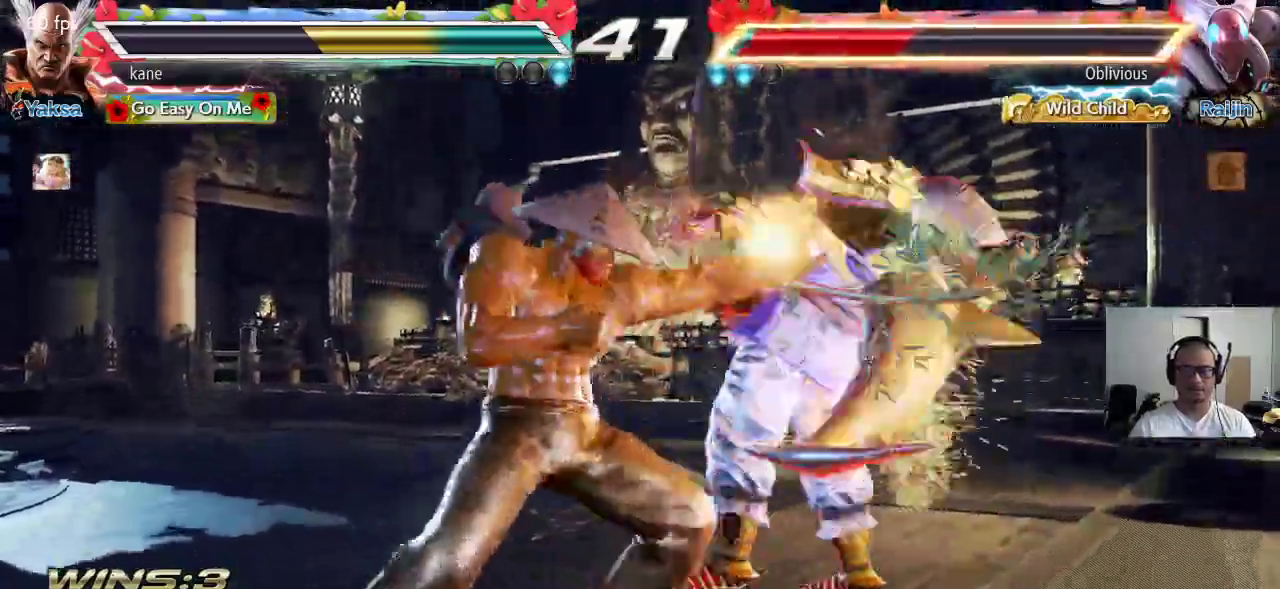
{"buttons": ["SQUARE"], "left_stick": "center", "events": [[183, "TRIANGLE", "down"], [233, "TRIANGLE", "up"], [283, "TRIANGLE", "down"], [350, "TRIANGLE", "up"]]}
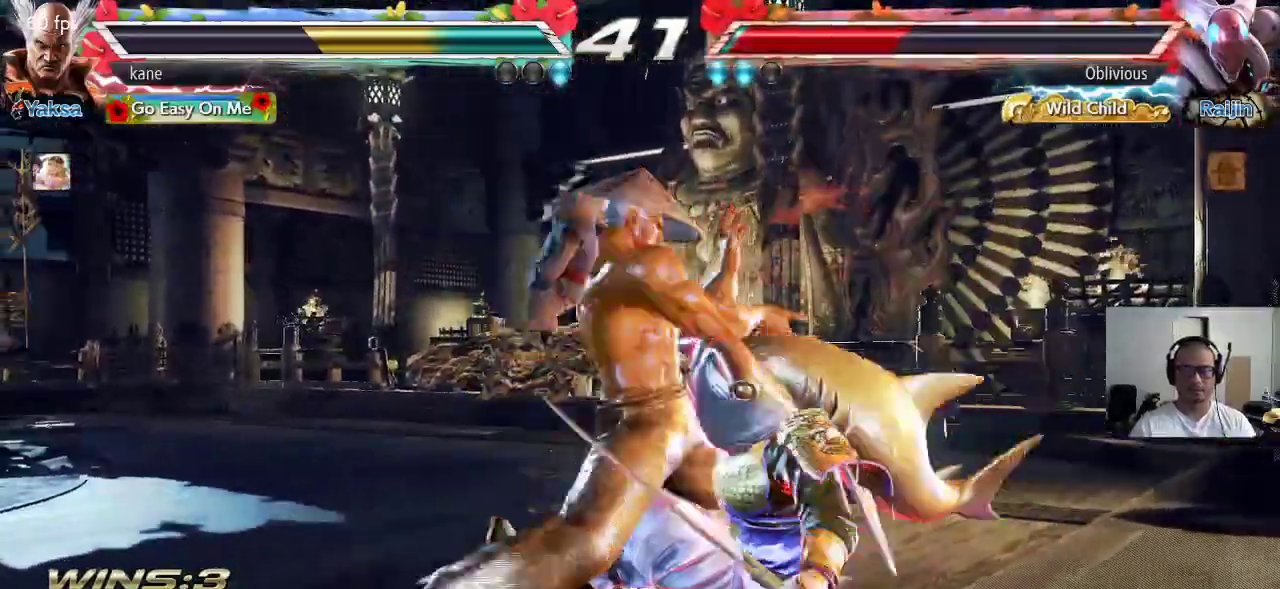
{"buttons": [], "left_stick": "center", "events": [[67, "SQUARE", "up"]]}
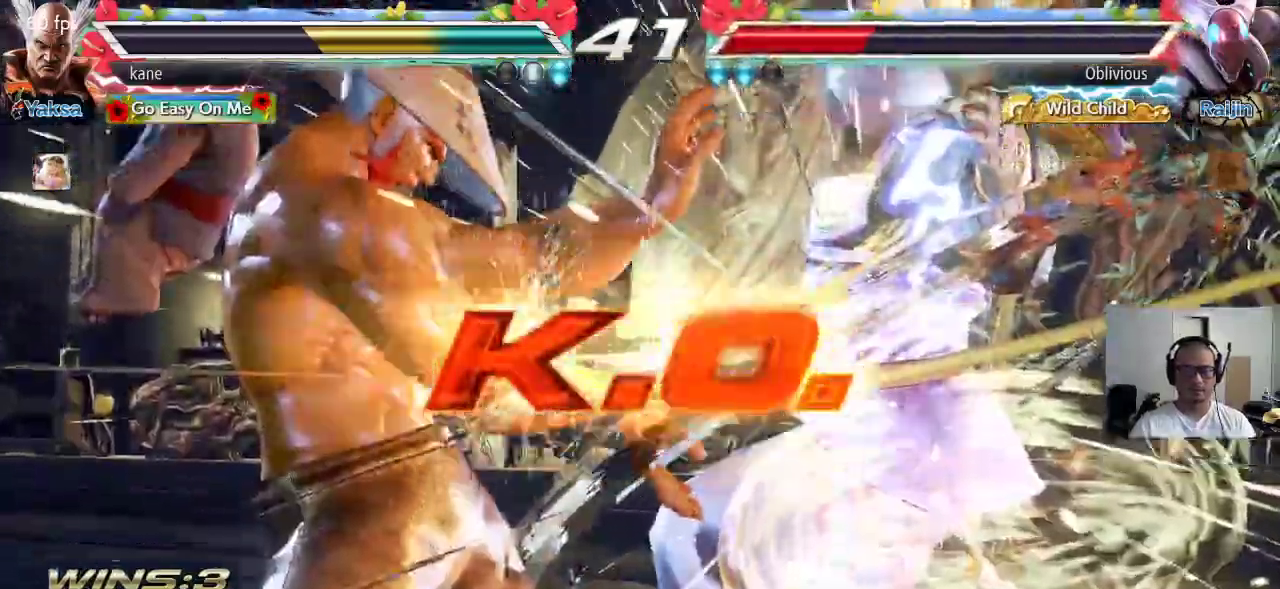
{"buttons": [], "left_stick": "center", "events": []}
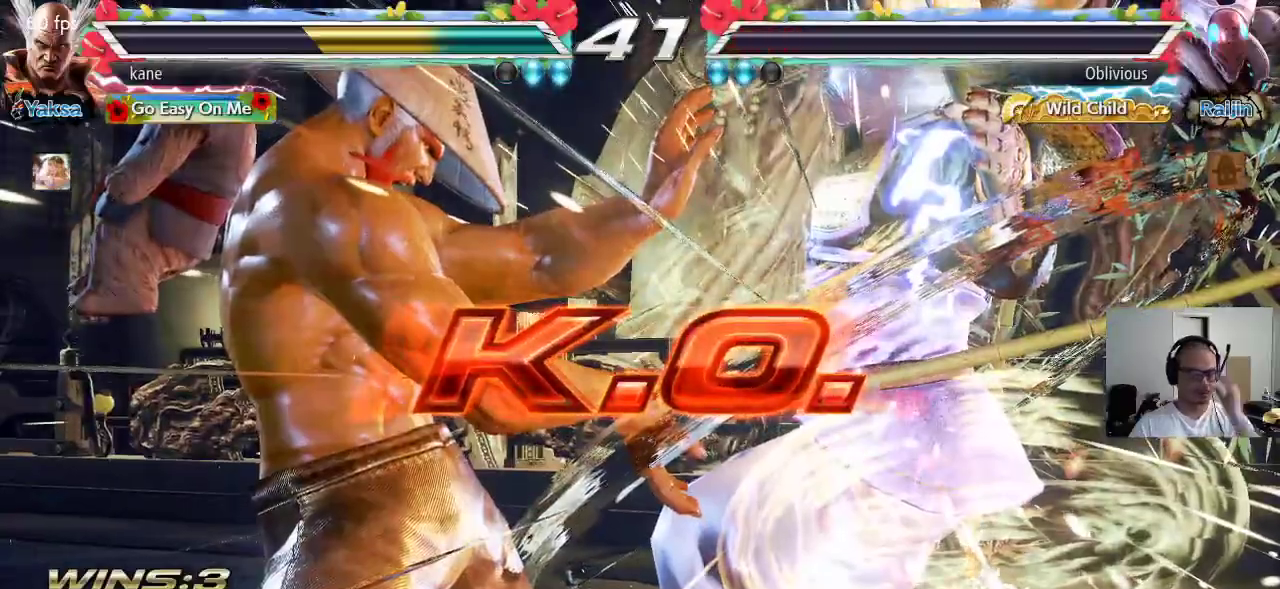
{"buttons": [], "left_stick": "center", "events": []}
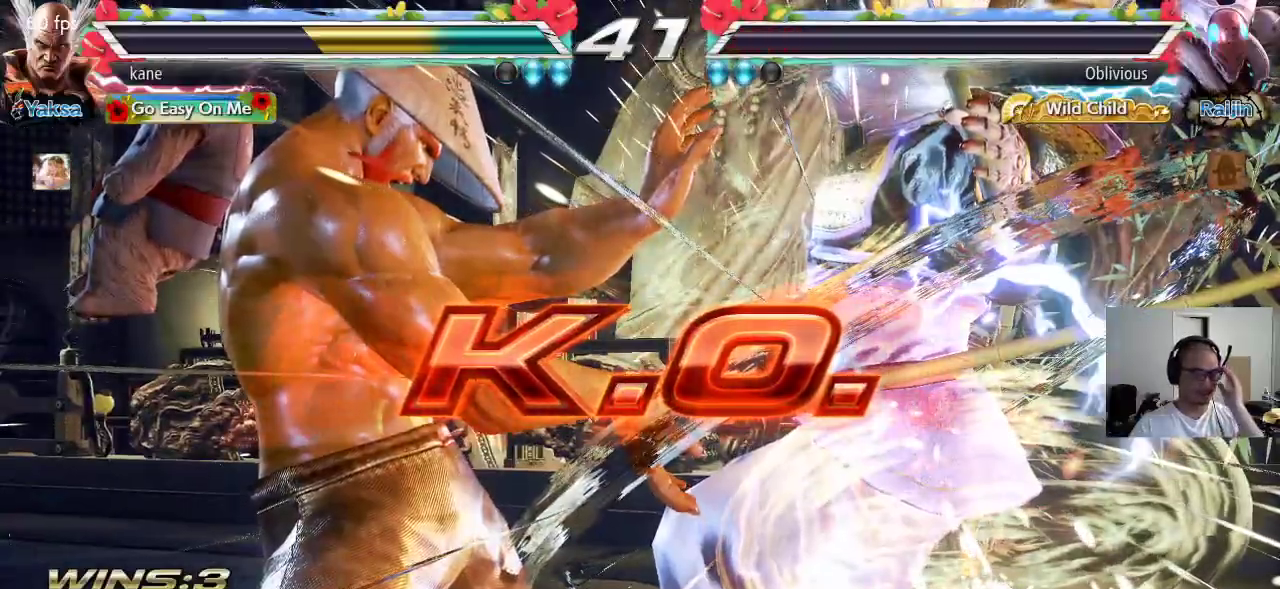
{"buttons": [], "left_stick": "center", "events": []}
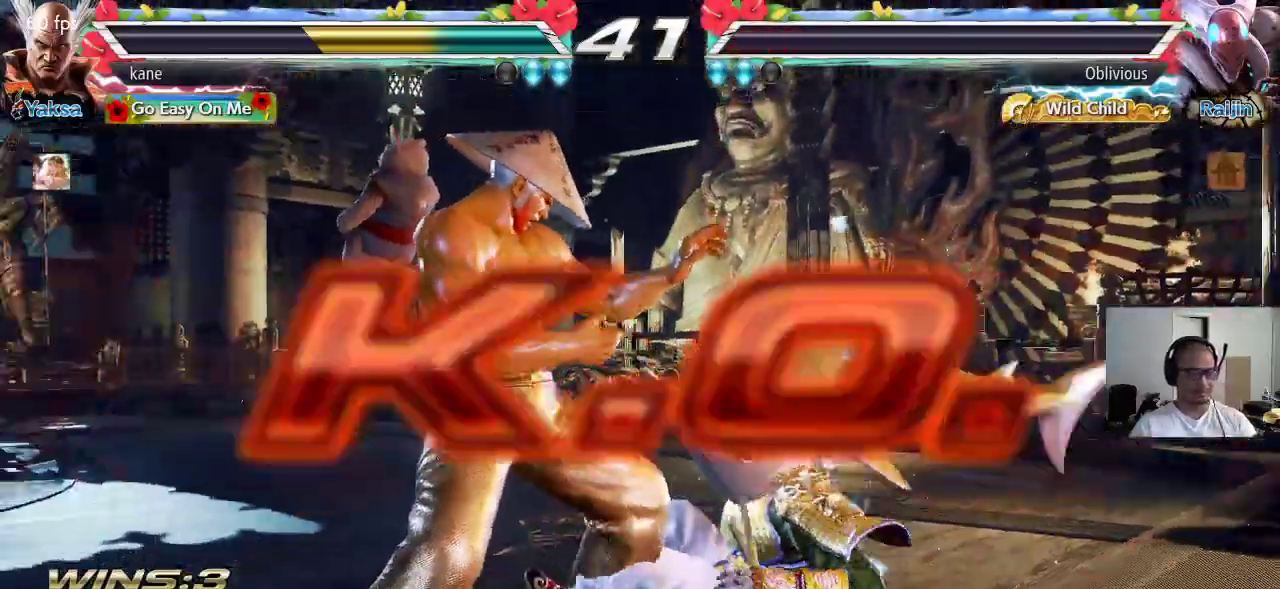
{"buttons": [], "left_stick": "center", "events": [[183, "left_stick", "down"], [283, "left_stick", "center"], [417, "left_stick", "left"], [483, "left_stick", "center"]]}
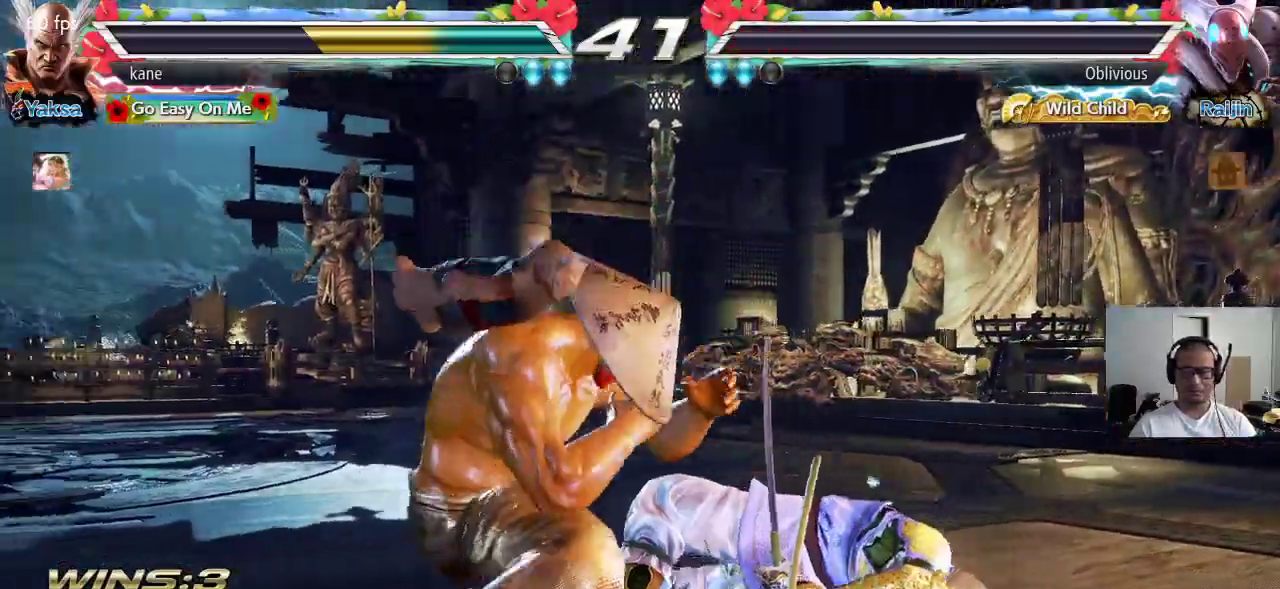
{"buttons": [], "left_stick": "center", "events": [[50, "left_stick", "left"], [183, "left_stick", "down"], [317, "left_stick", "center"], [367, "left_stick", "left"], [417, "left_stick", "center"]]}
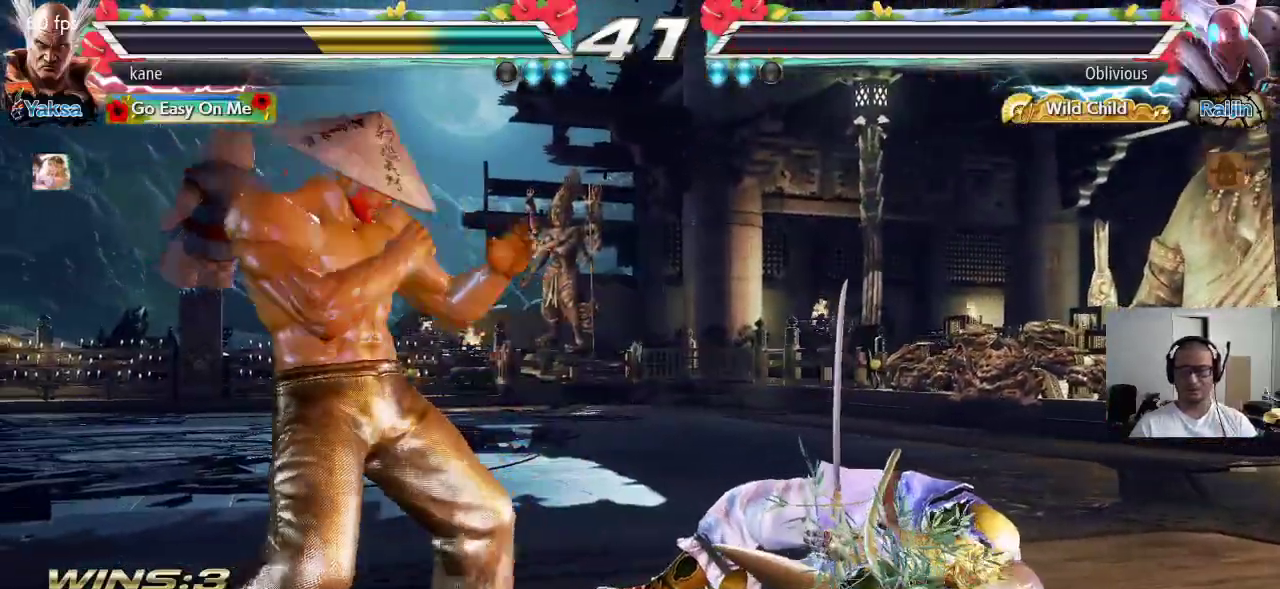
{"buttons": [], "left_stick": "center", "events": [[217, "CROSS", "down"], [300, "CROSS", "up"], [350, "CROSS", "down"], [433, "CROSS", "up"]]}
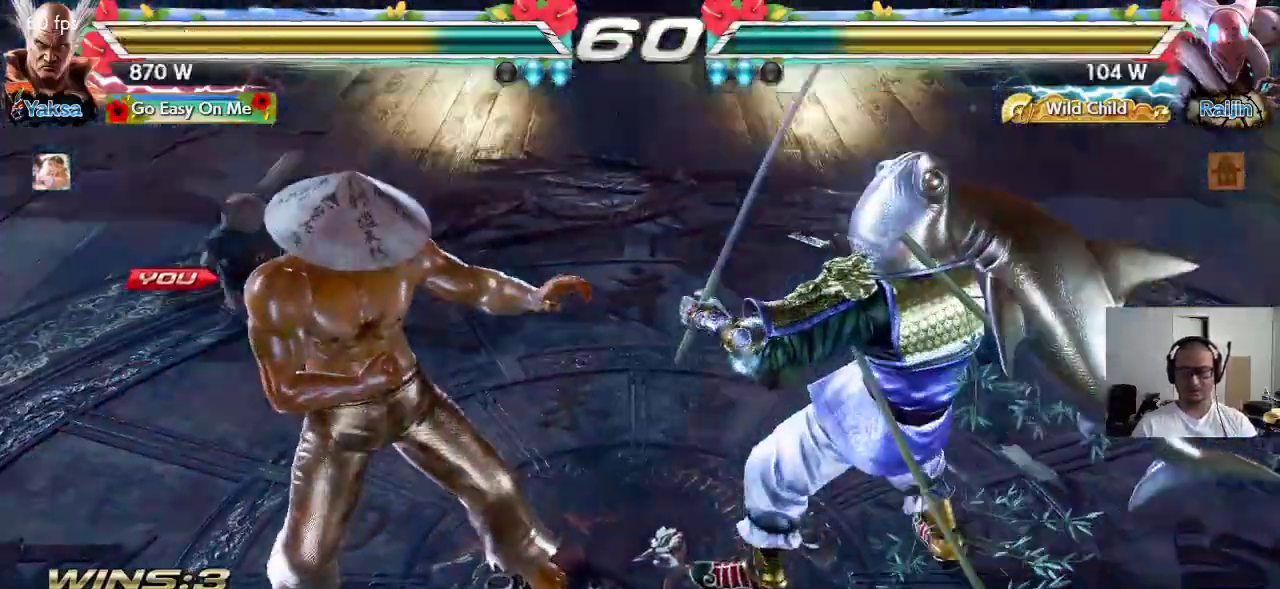
{"buttons": [], "left_stick": "center", "events": []}
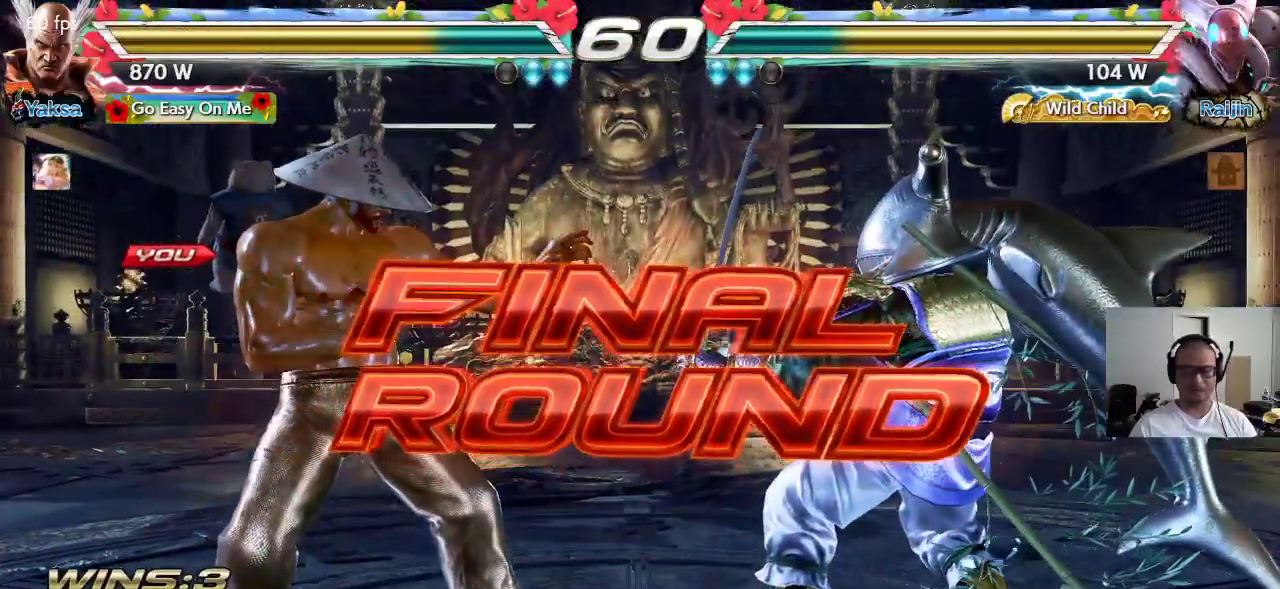
{"buttons": [], "left_stick": "center", "events": []}
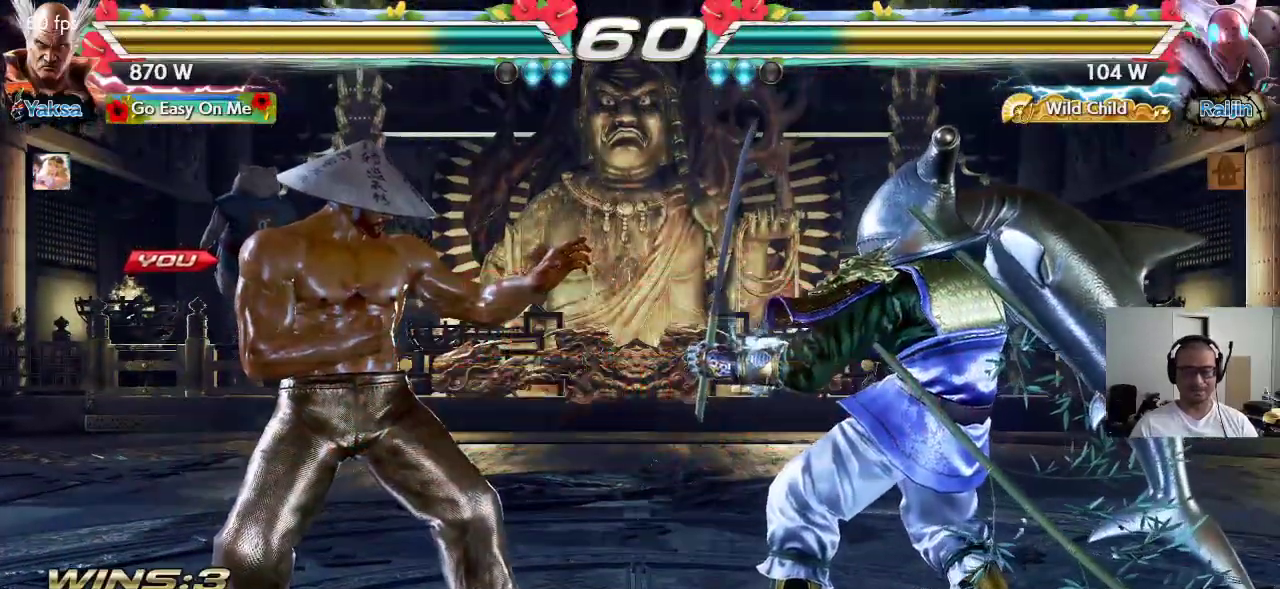
{"buttons": ["CROSS"], "left_stick": "center", "events": [[367, "CROSS", "down"], [367, "TRIANGLE", "down"], [383, "SQUARE", "down"], [433, "SQUARE", "up"], [433, "TRIANGLE", "up"]]}
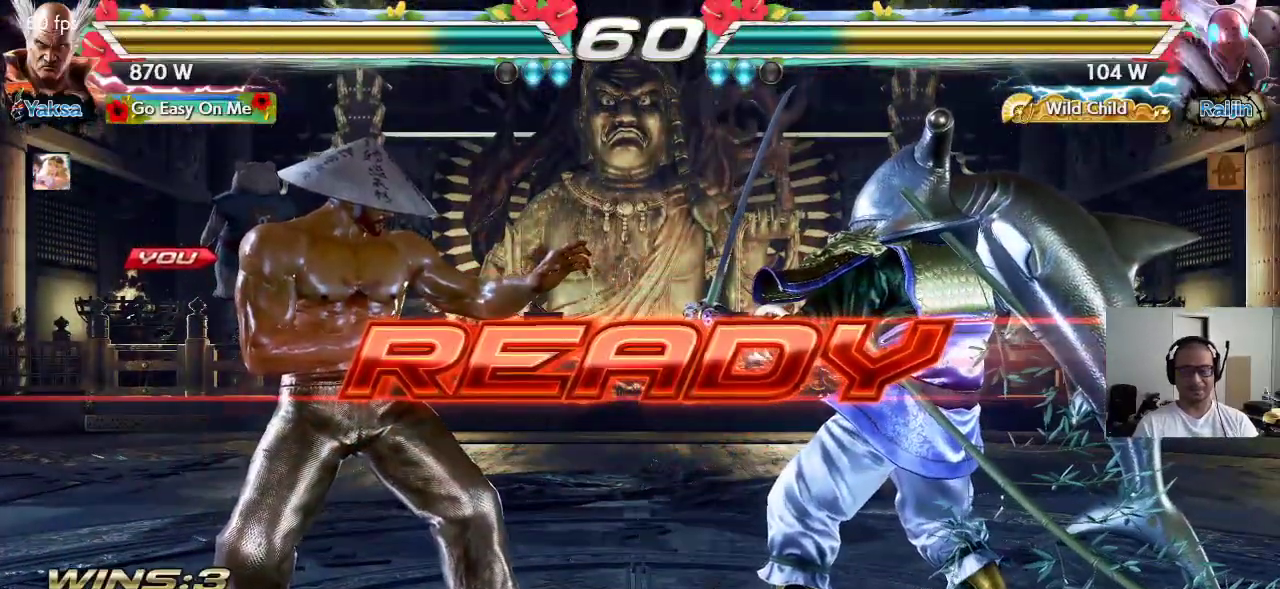
{"buttons": ["SQUARE"], "left_stick": "center", "events": [[17, "TRIANGLE", "down"], [67, "SQUARE", "down"], [400, "TRIANGLE", "up"], [483, "CROSS", "up"]]}